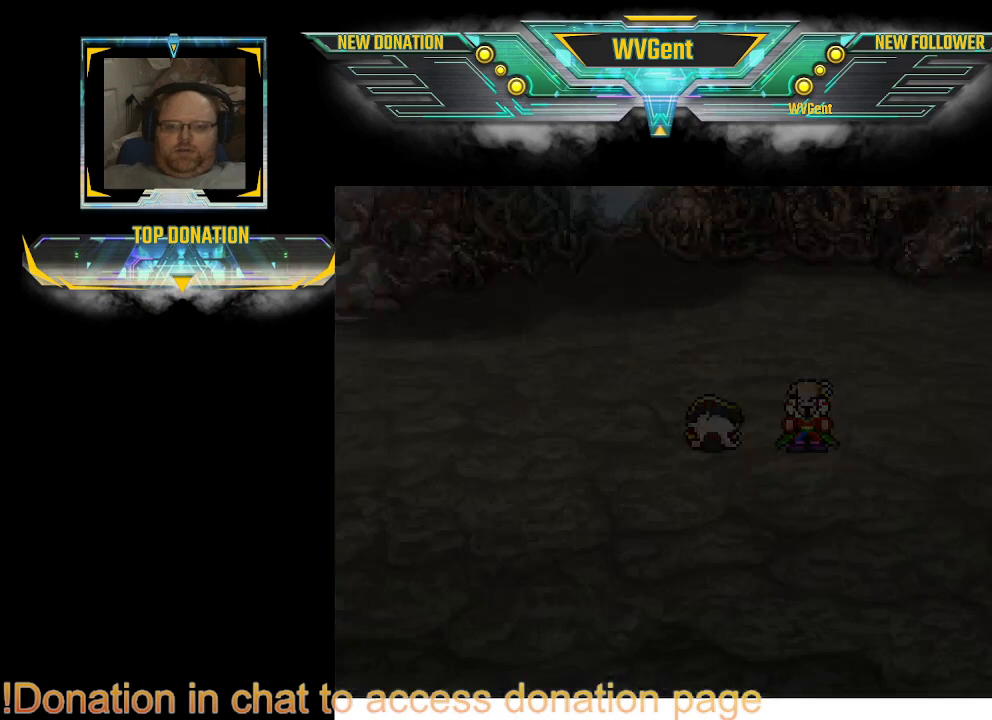
Gameplay with a controller (PlayStation layout); each line is a JSON object with the inputs held at the frame after it. "events" lists button and stick changes between this image and that frame as [ms after this image, input, new state], when the widget could be followed in between. Not read: L3 R3.
{"buttons": ["CROSS"], "left_stick": "center", "right_stick": "center", "events": [[67, "CROSS", "down"], [133, "CROSS", "up"], [167, "CROSS", "down"], [200, "CROSS", "up"], [233, "CROSS", "down"], [267, "CROSS", "up"], [300, "CROSS", "down"], [333, "CROSS", "up"], [367, "CROSS", "down"], [400, "CROSS", "up"], [433, "CROSS", "down"]]}
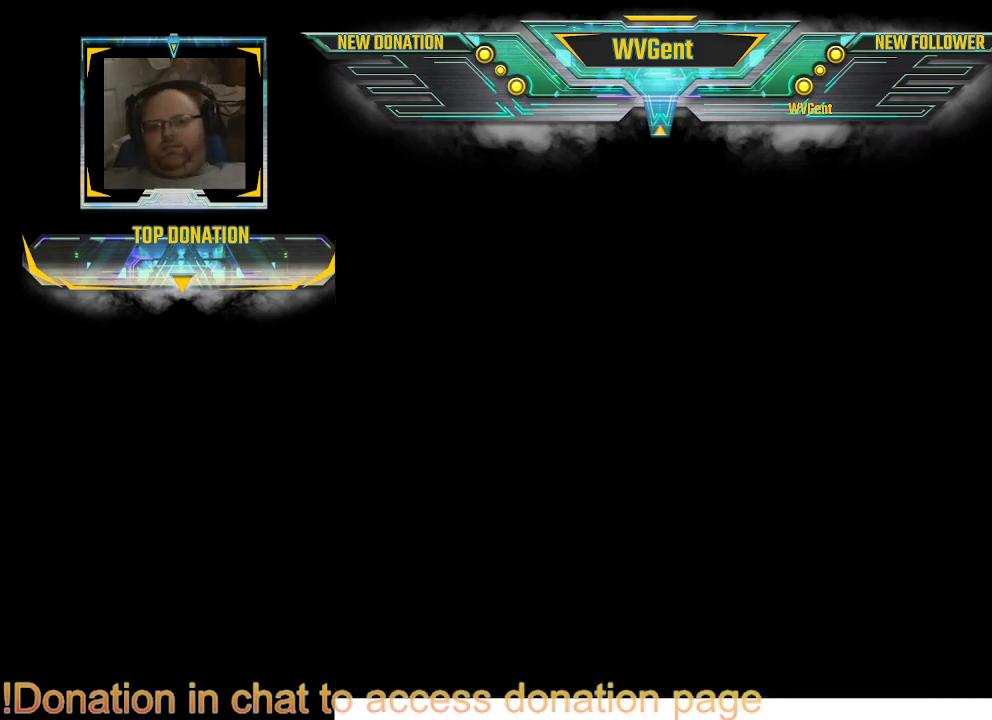
{"buttons": ["CROSS"], "left_stick": "center", "right_stick": "center", "events": [[100, "CROSS", "up"], [167, "CROSS", "down"], [200, "CROSS", "up"], [233, "CROSS", "down"], [267, "CROSS", "up"], [300, "CROSS", "down"], [333, "CROSS", "up"], [367, "CROSS", "down"], [400, "CROSS", "up"], [433, "CROSS", "down"]]}
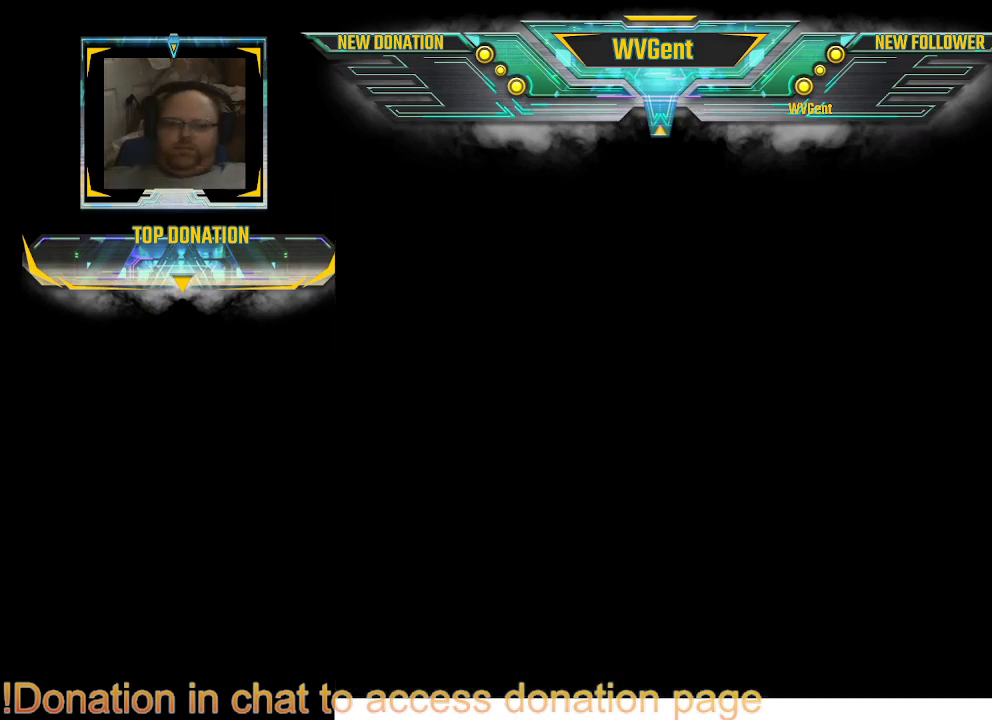
{"buttons": ["CROSS"], "left_stick": "center", "right_stick": "center", "events": [[100, "CROSS", "up"], [133, "CROSS", "down"], [200, "CROSS", "up"], [233, "CROSS", "down"], [267, "CROSS", "up"], [300, "CROSS", "down"], [333, "CROSS", "up"], [367, "CROSS", "down"], [400, "CROSS", "up"], [433, "CROSS", "down"], [467, "CROSS", "up"], [500, "CROSS", "down"]]}
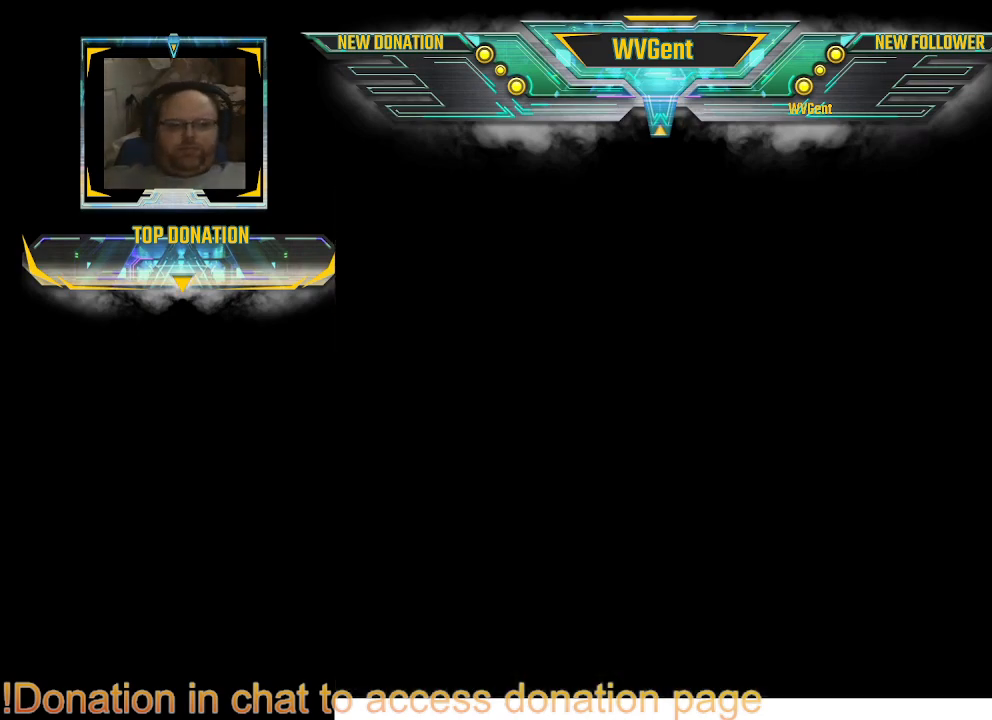
{"buttons": ["CROSS"], "left_stick": "center", "right_stick": "center", "events": [[33, "CROSS", "up"], [233, "CROSS", "down"], [267, "CROSS", "up"], [300, "CROSS", "down"], [333, "CROSS", "up"], [367, "CROSS", "down"], [400, "CROSS", "up"], [433, "CROSS", "down"], [467, "CROSS", "up"], [500, "CROSS", "down"]]}
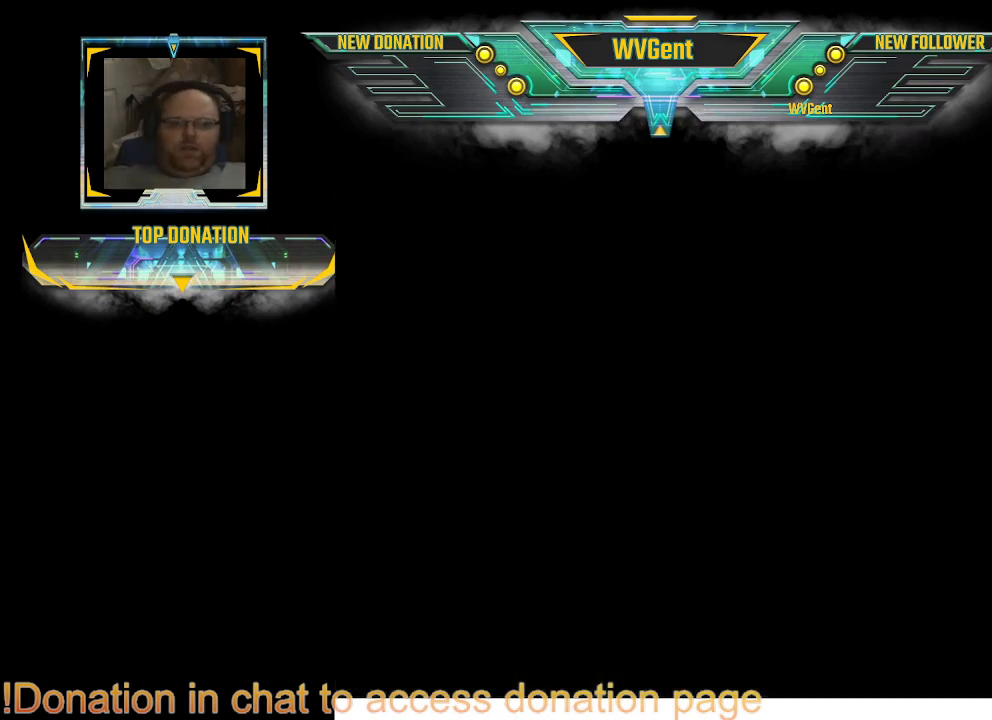
{"buttons": ["CROSS"], "left_stick": "center", "right_stick": "center", "events": [[33, "CROSS", "up"], [67, "CROSS", "down"], [100, "CROSS", "up"], [133, "CROSS", "down"], [167, "CROSS", "up"], [300, "CROSS", "down"], [333, "CROSS", "up"], [367, "CROSS", "down"], [400, "CROSS", "up"], [433, "CROSS", "down"], [467, "CROSS", "up"], [500, "CROSS", "down"]]}
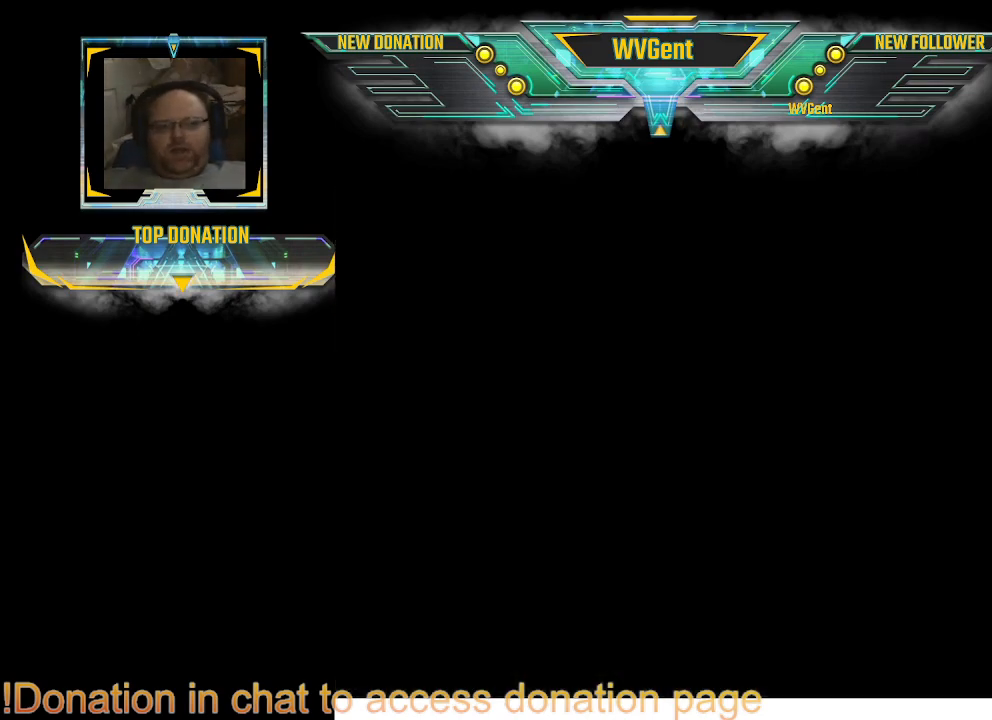
{"buttons": [], "left_stick": "center", "right_stick": "center", "events": [[33, "CROSS", "up"], [67, "CROSS", "down"], [100, "CROSS", "up"], [133, "CROSS", "down"], [233, "CROSS", "up"], [267, "CROSS", "down"], [333, "CROSS", "up"], [367, "CROSS", "down"], [400, "CROSS", "up"], [433, "CROSS", "down"], [467, "CROSS", "up"]]}
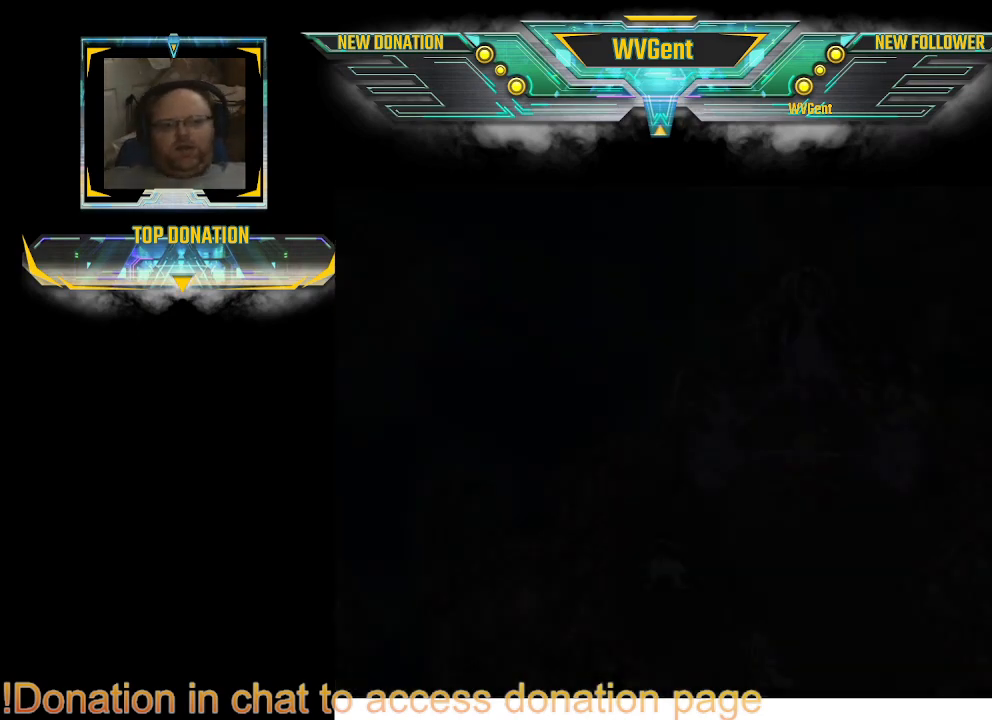
{"buttons": ["CROSS"], "left_stick": "center", "right_stick": "center", "events": [[67, "CROSS", "down"], [100, "CROSS", "up"], [200, "CROSS", "down"], [233, "CROSS", "up"], [267, "CROSS", "down"], [400, "CROSS", "up"], [433, "CROSS", "down"], [467, "CROSS", "up"], [500, "CROSS", "down"]]}
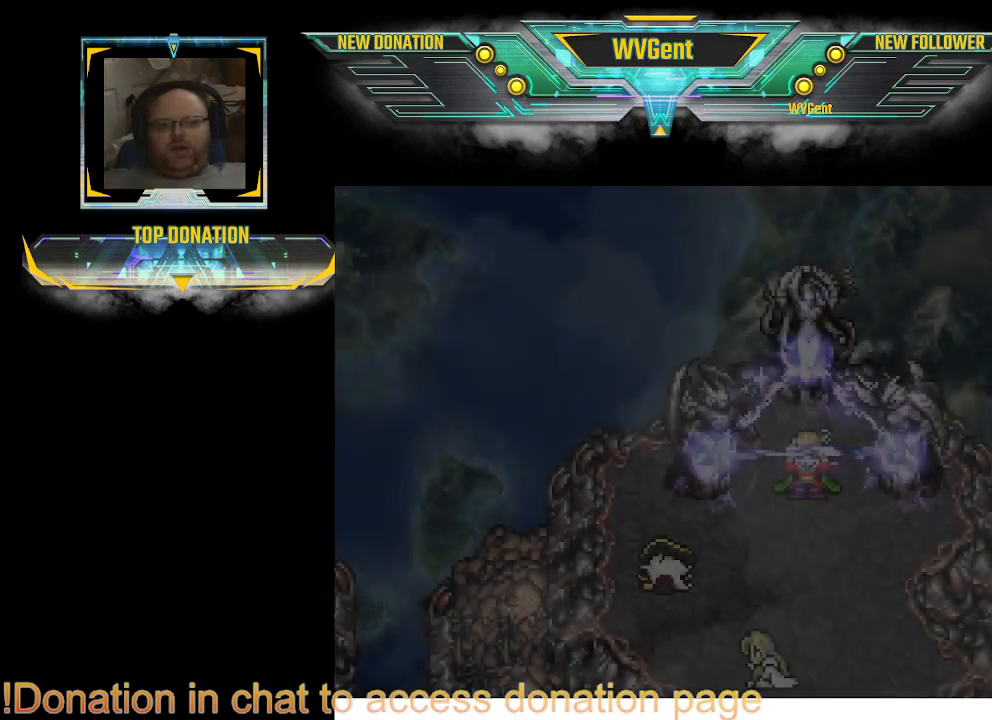
{"buttons": ["CROSS"], "left_stick": "center", "right_stick": "center", "events": [[33, "CROSS", "up"], [67, "CROSS", "down"], [100, "CROSS", "up"], [133, "CROSS", "down"], [167, "CROSS", "up"], [267, "CROSS", "down"], [467, "CROSS", "up"], [500, "CROSS", "down"]]}
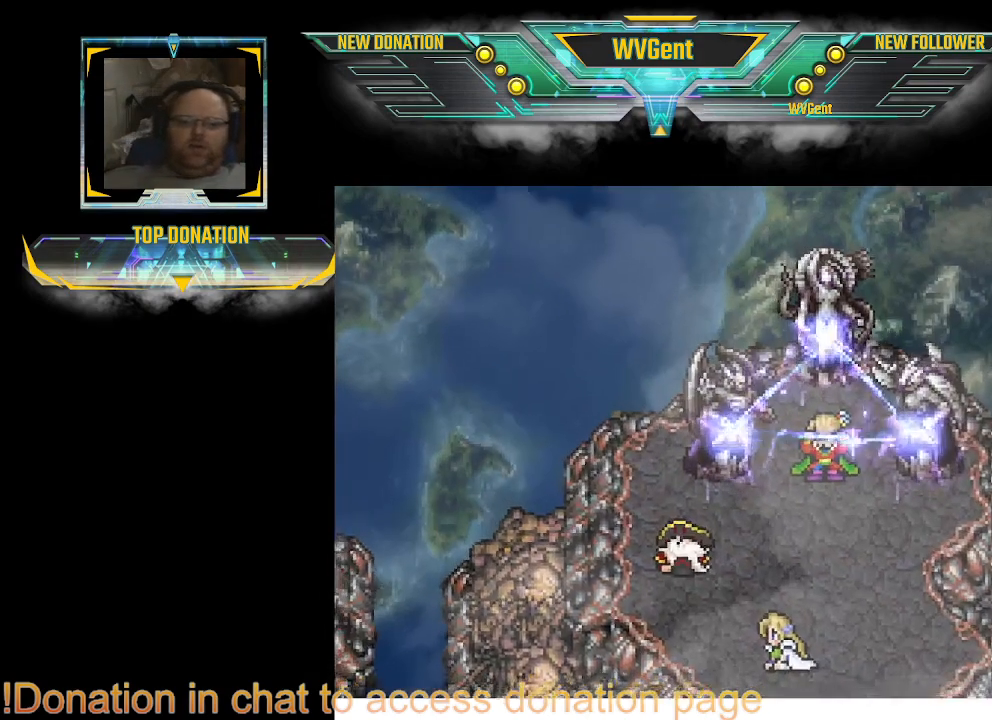
{"buttons": ["CROSS"], "left_stick": "center", "right_stick": "center", "events": [[33, "CROSS", "up"], [67, "CROSS", "down"], [100, "CROSS", "up"], [133, "CROSS", "down"], [167, "CROSS", "up"], [200, "CROSS", "down"], [300, "CROSS", "up"], [333, "CROSS", "down"], [367, "CROSS", "up"], [400, "CROSS", "down"], [467, "CROSS", "up"], [500, "CROSS", "down"]]}
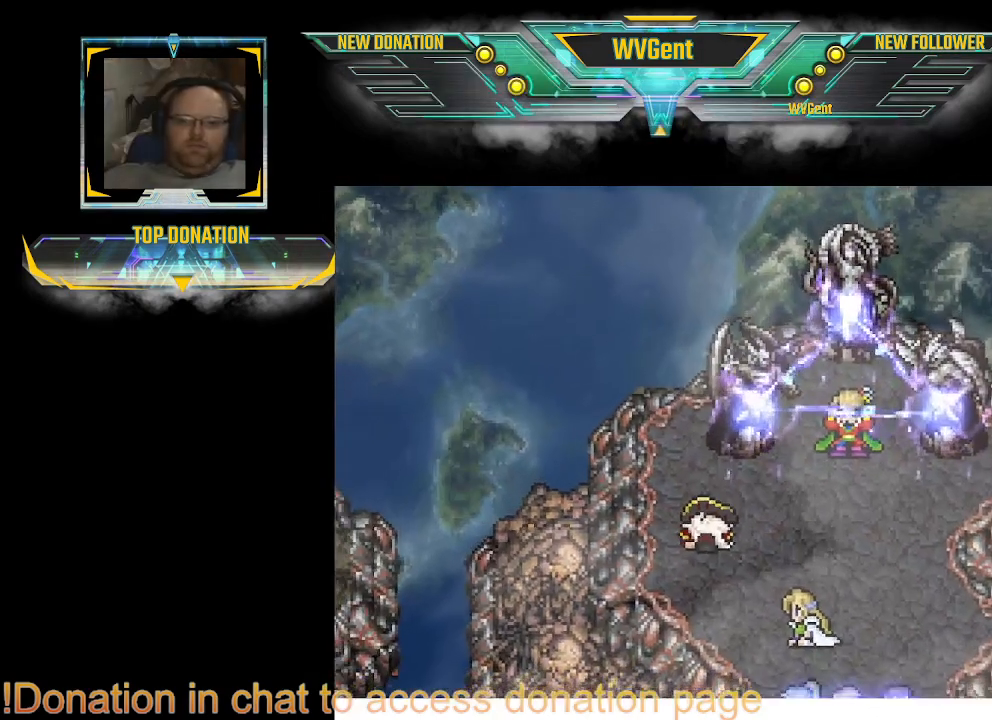
{"buttons": [], "left_stick": "center", "right_stick": "center", "events": [[33, "CROSS", "up"], [67, "CROSS", "down"], [500, "CROSS", "up"]]}
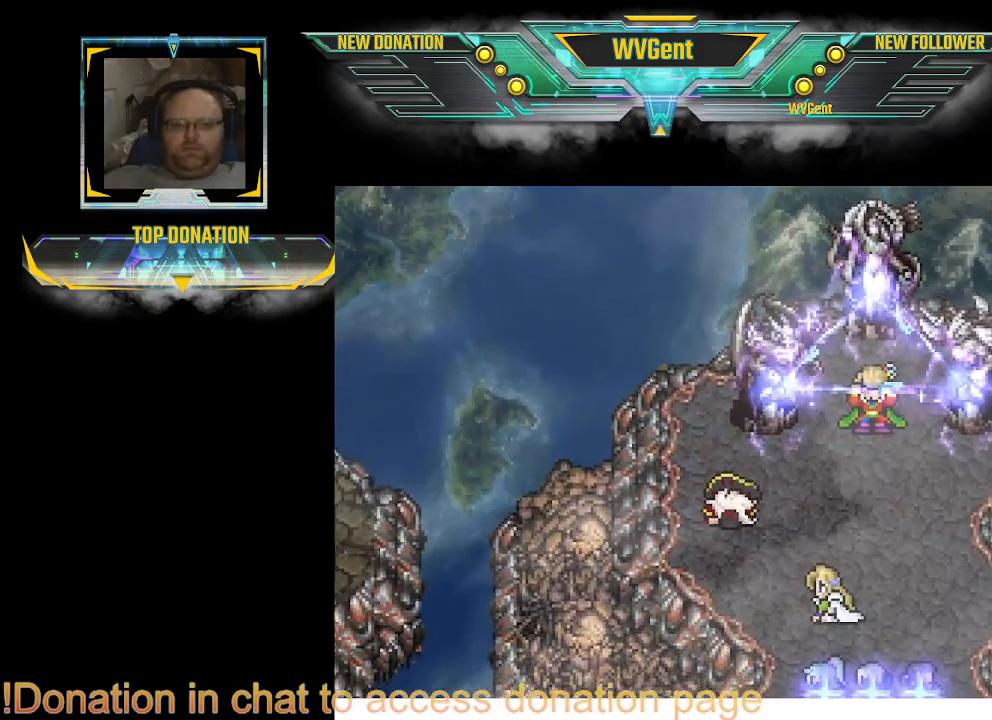
{"buttons": ["CROSS"], "left_stick": "center", "right_stick": "center", "events": [[33, "CROSS", "down"], [100, "CROSS", "up"], [133, "CROSS", "down"], [167, "CROSS", "up"], [200, "CROSS", "down"], [233, "CROSS", "up"], [267, "CROSS", "down"], [300, "CROSS", "up"], [333, "CROSS", "down"], [367, "CROSS", "up"], [500, "CROSS", "down"]]}
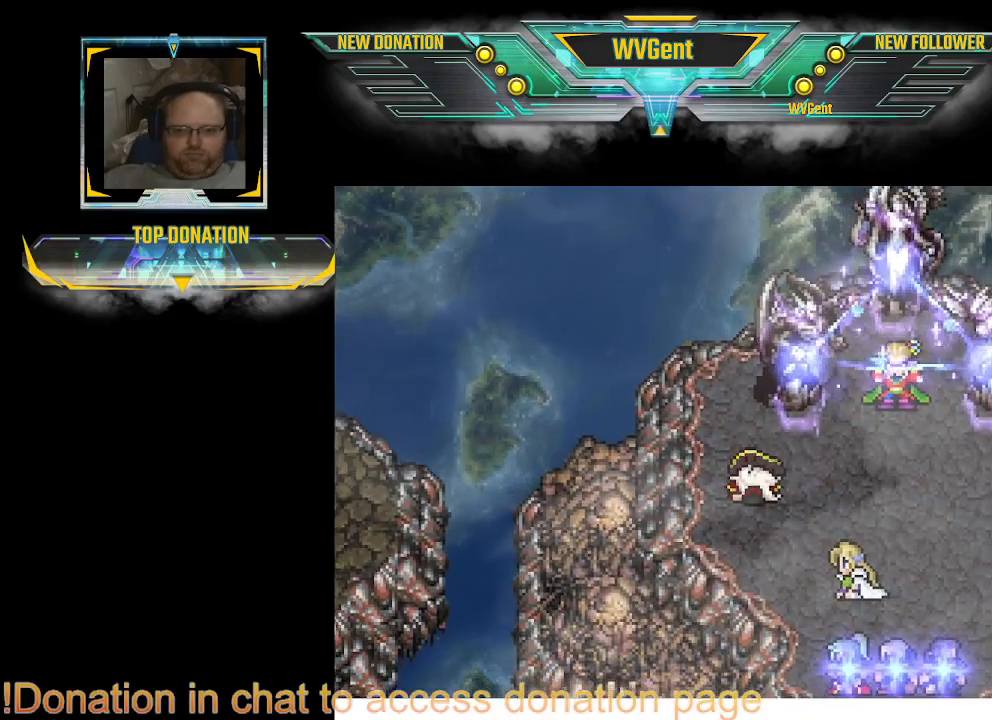
{"buttons": ["CROSS"], "left_stick": "center", "right_stick": "center", "events": [[33, "CROSS", "up"], [67, "CROSS", "down"], [100, "CROSS", "up"], [133, "CROSS", "down"], [167, "CROSS", "up"], [200, "CROSS", "down"], [233, "CROSS", "up"], [400, "CROSS", "down"], [433, "CROSS", "up"], [467, "CROSS", "down"]]}
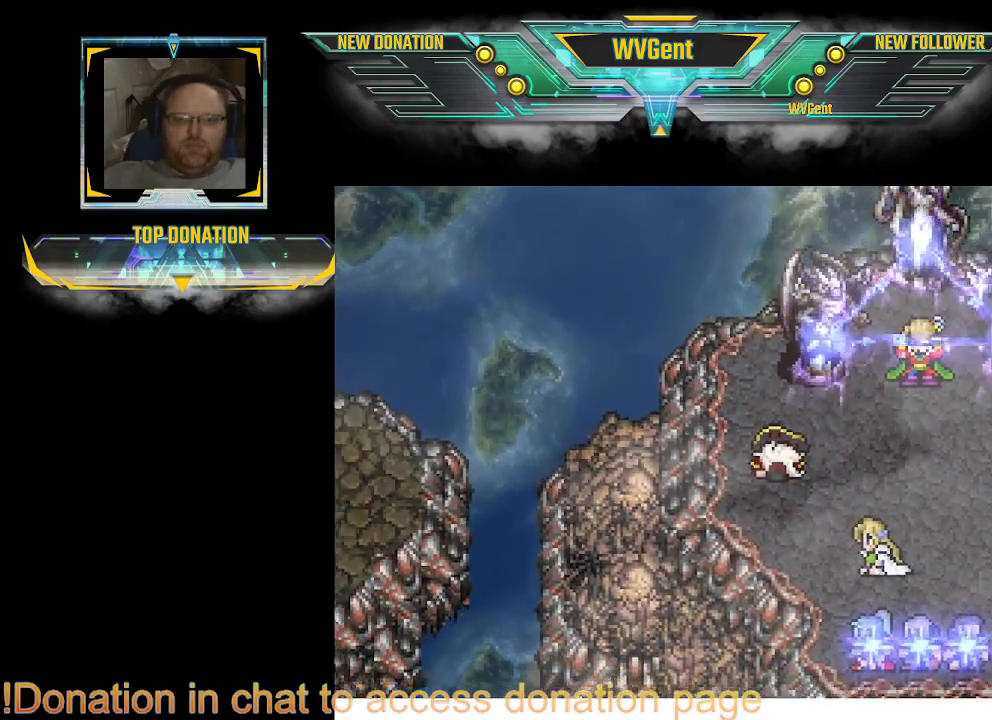
{"buttons": [], "left_stick": "center", "right_stick": "center", "events": [[167, "CROSS", "up"], [200, "CROSS", "down"], [233, "CROSS", "up"], [267, "CROSS", "down"], [300, "CROSS", "up"], [333, "CROSS", "down"], [367, "CROSS", "up"], [467, "CROSS", "down"], [500, "CROSS", "up"]]}
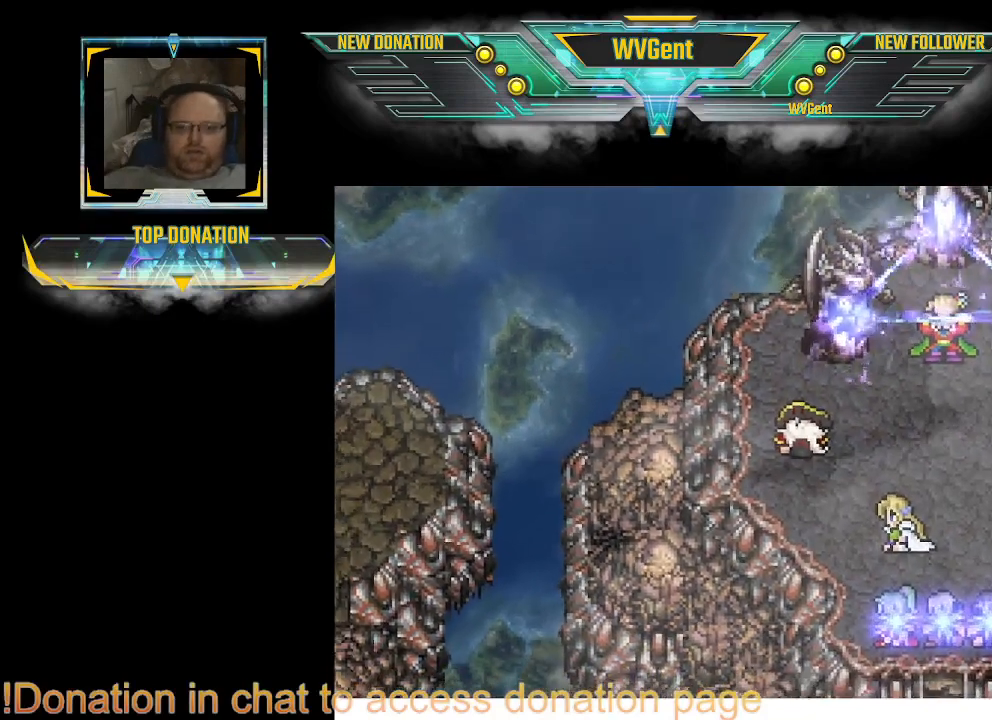
{"buttons": [], "left_stick": "center", "right_stick": "center", "events": [[33, "CROSS", "down"], [67, "CROSS", "up"], [133, "CROSS", "down"], [167, "CROSS", "up"], [200, "CROSS", "down"], [233, "CROSS", "up"], [267, "CROSS", "down"], [367, "CROSS", "up"], [400, "CROSS", "down"], [433, "CROSS", "up"], [467, "CROSS", "down"], [500, "CROSS", "up"]]}
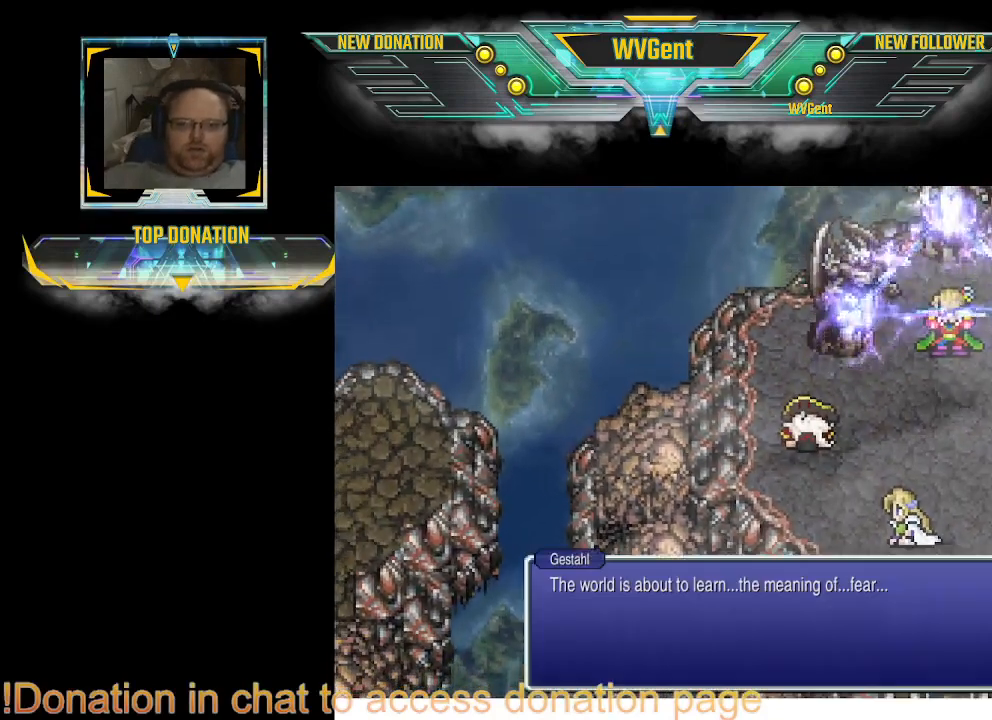
{"buttons": [], "left_stick": "center", "right_stick": "center", "events": [[33, "CROSS", "down"], [167, "CROSS", "up"], [200, "CROSS", "down"], [233, "CROSS", "up"], [267, "CROSS", "down"], [300, "CROSS", "up"], [333, "CROSS", "down"], [367, "CROSS", "up"], [400, "CROSS", "down"], [433, "CROSS", "up"], [467, "CROSS", "down"], [500, "CROSS", "up"]]}
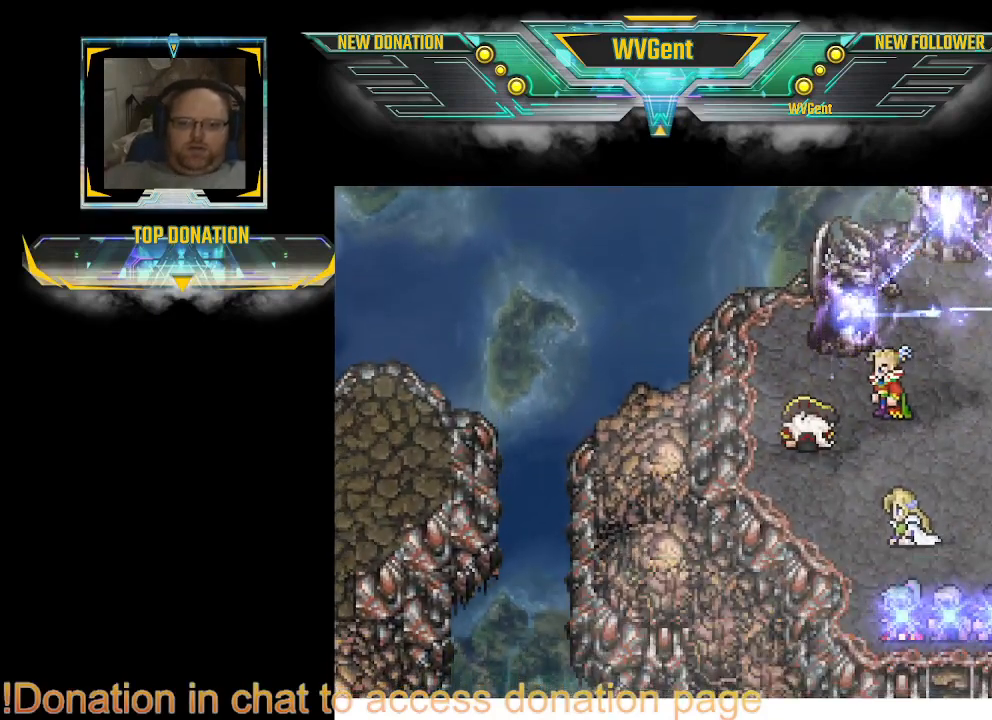
{"buttons": [], "left_stick": "center", "right_stick": "center", "events": [[267, "CROSS", "down"], [300, "CROSS", "up"], [400, "CROSS", "down"], [433, "CROSS", "up"], [467, "CROSS", "down"], [500, "CROSS", "up"]]}
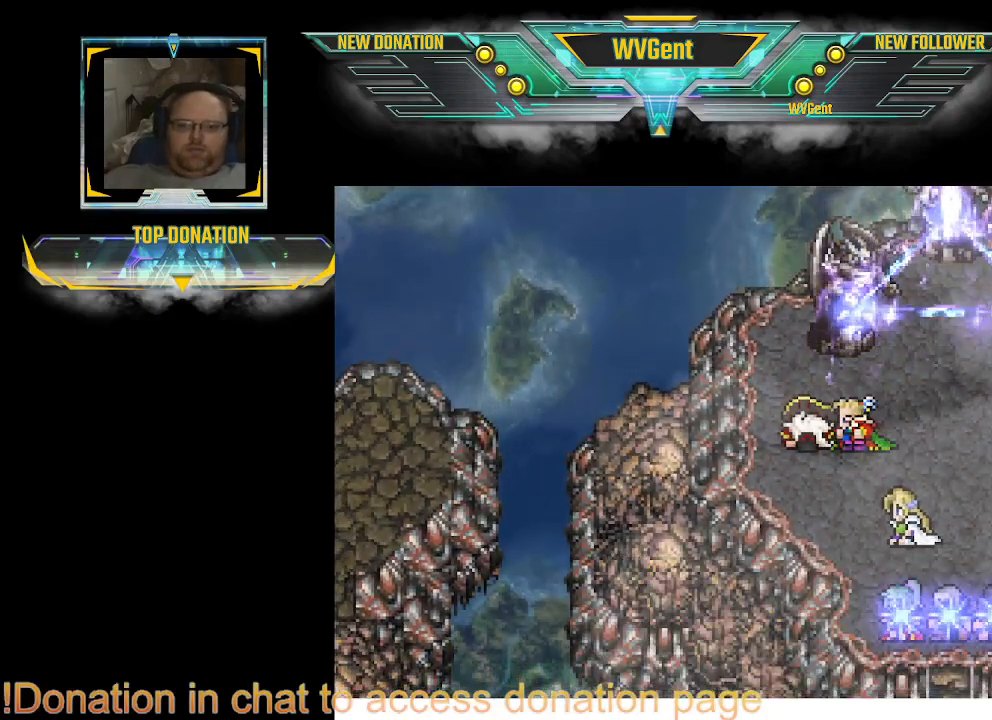
{"buttons": [], "left_stick": "center", "right_stick": "center", "events": [[33, "CROSS", "down"], [67, "CROSS", "up"], [100, "CROSS", "down"], [133, "CROSS", "up"], [167, "CROSS", "down"], [233, "CROSS", "up"], [267, "CROSS", "down"], [300, "CROSS", "up"], [333, "CROSS", "down"], [367, "CROSS", "up"], [400, "CROSS", "down"], [433, "CROSS", "up"], [467, "CROSS", "down"], [500, "CROSS", "up"]]}
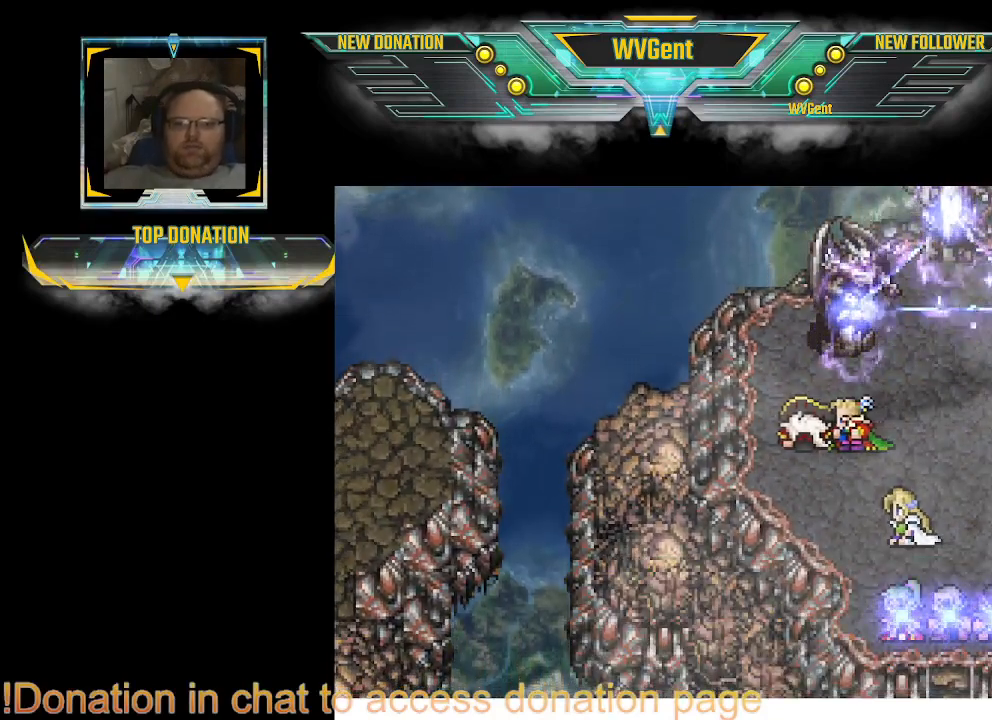
{"buttons": [], "left_stick": "center", "right_stick": "center", "events": [[33, "CROSS", "down"], [67, "CROSS", "up"], [100, "CROSS", "down"], [333, "CROSS", "up"], [367, "CROSS", "down"], [433, "CROSS", "up"], [467, "CROSS", "down"], [500, "CROSS", "up"]]}
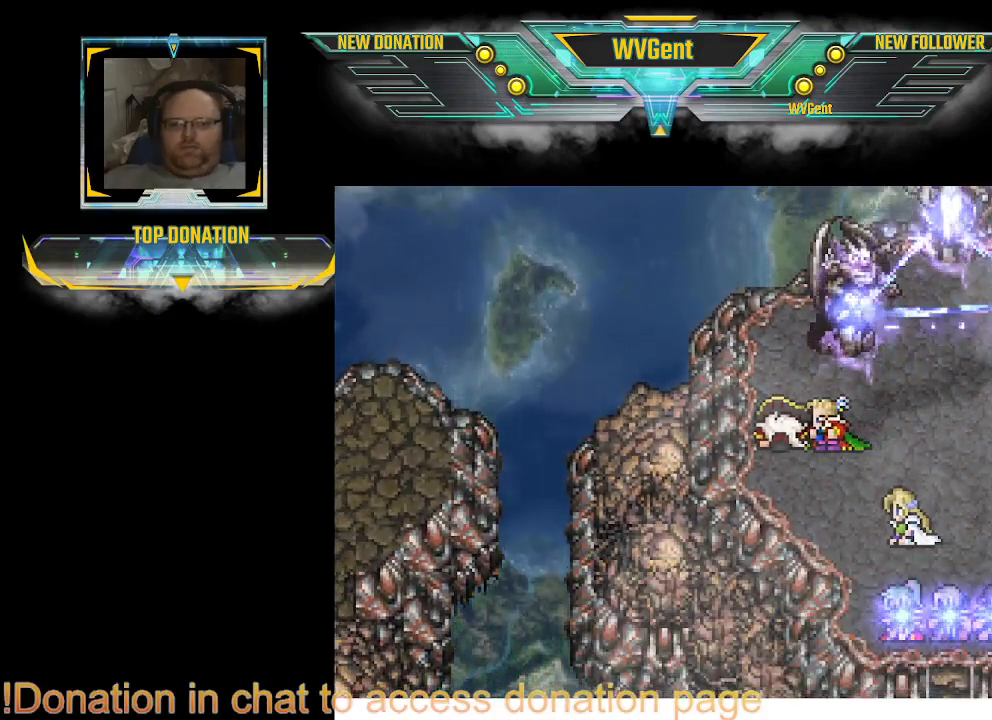
{"buttons": [], "left_stick": "center", "right_stick": "center", "events": [[33, "CROSS", "down"], [67, "CROSS", "up"], [100, "CROSS", "down"], [133, "CROSS", "up"], [167, "CROSS", "down"], [200, "CROSS", "up"], [233, "CROSS", "down"], [267, "CROSS", "up"], [333, "CROSS", "down"], [367, "CROSS", "up"], [400, "CROSS", "down"], [433, "CROSS", "up"], [467, "CROSS", "down"], [500, "CROSS", "up"]]}
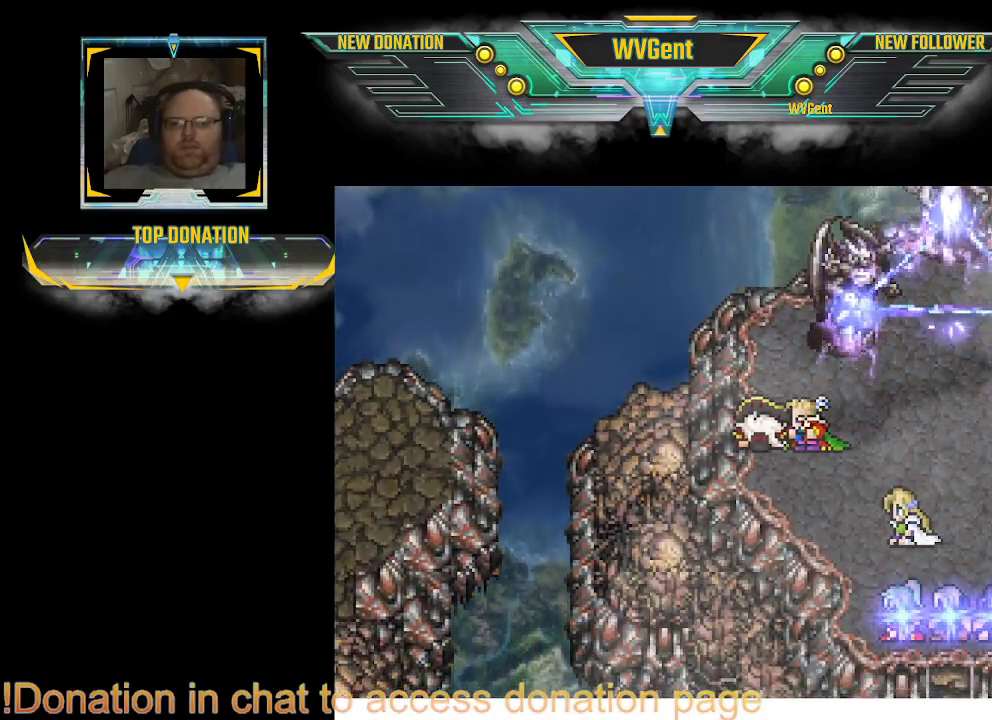
{"buttons": [], "left_stick": "center", "right_stick": "center", "events": [[33, "CROSS", "down"], [67, "CROSS", "up"], [100, "CROSS", "down"], [133, "CROSS", "up"], [167, "CROSS", "down"], [200, "CROSS", "up"], [467, "CROSS", "down"], [500, "CROSS", "up"]]}
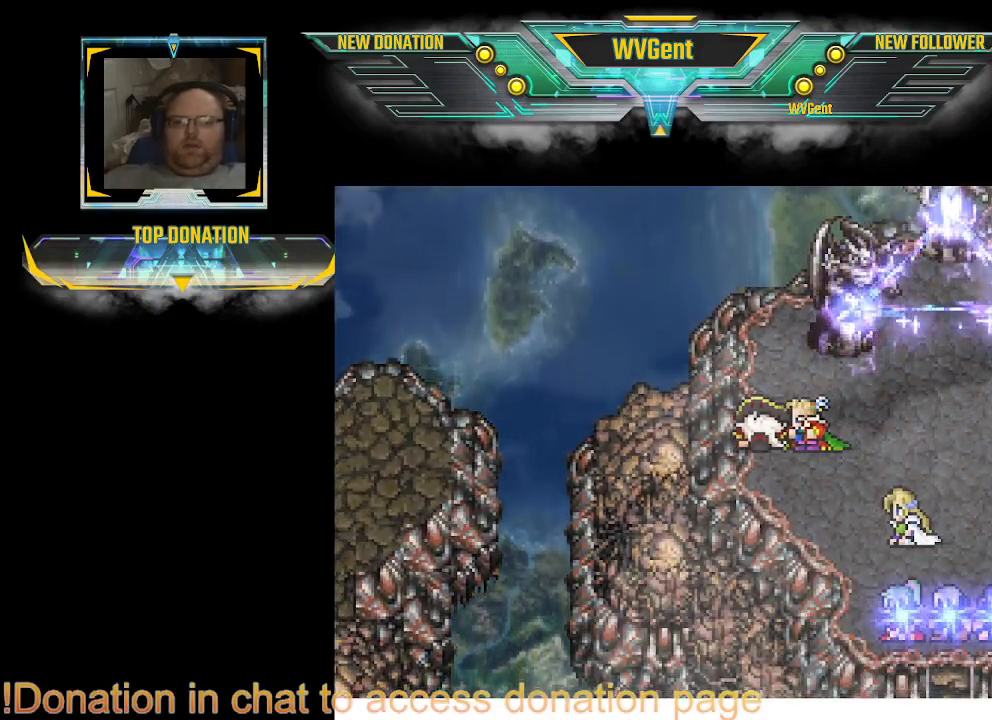
{"buttons": [], "left_stick": "center", "right_stick": "center", "events": [[33, "CROSS", "down"], [67, "CROSS", "up"], [100, "CROSS", "down"], [133, "CROSS", "up"], [300, "CROSS", "down"], [333, "CROSS", "up"], [400, "CROSS", "down"], [433, "CROSS", "up"], [467, "CROSS", "down"], [500, "CROSS", "up"]]}
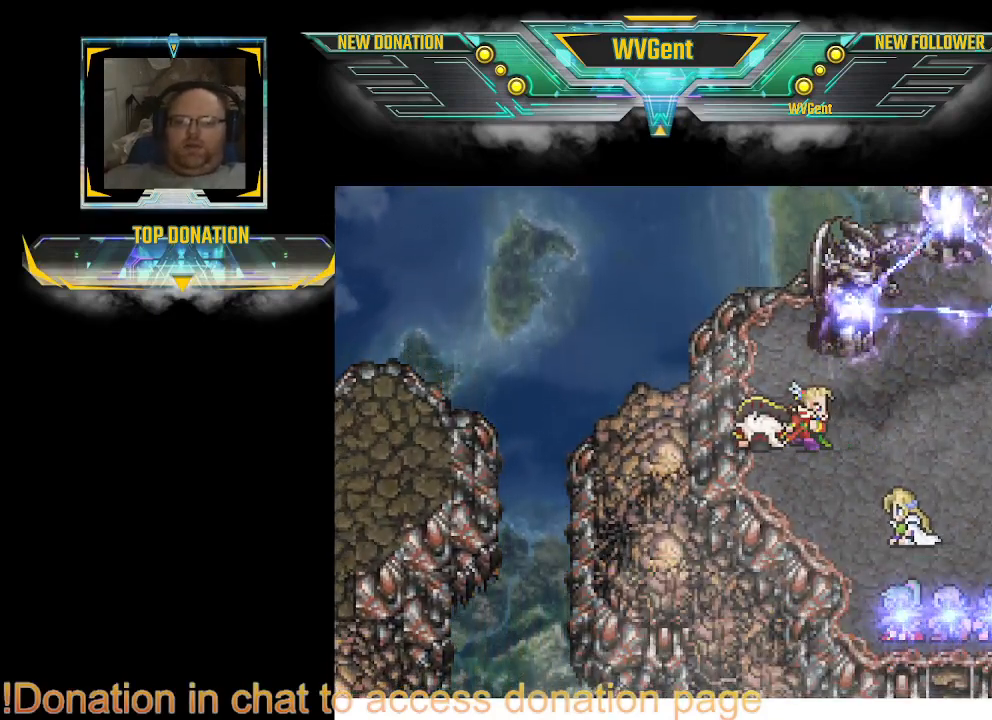
{"buttons": [], "left_stick": "center", "right_stick": "center", "events": [[33, "CROSS", "down"], [67, "CROSS", "up"], [100, "CROSS", "down"], [133, "CROSS", "up"], [167, "CROSS", "down"], [200, "CROSS", "up"], [233, "CROSS", "down"], [267, "CROSS", "up"], [300, "CROSS", "down"], [400, "CROSS", "up"]]}
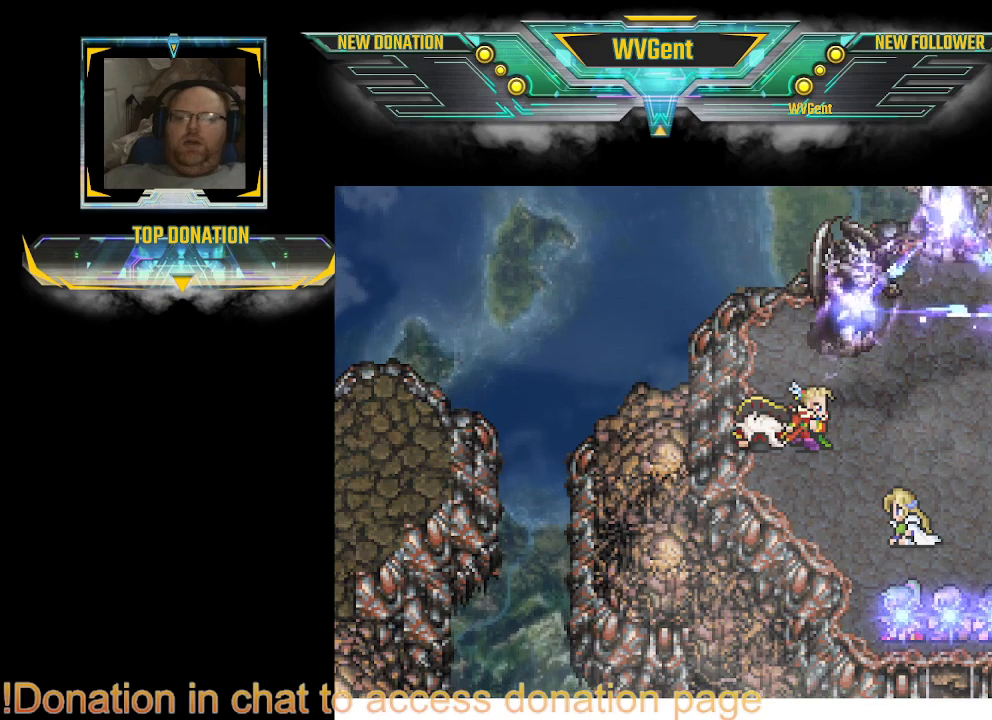
{"buttons": [], "left_stick": "center", "right_stick": "center", "events": [[33, "CROSS", "down"], [67, "CROSS", "up"], [100, "CROSS", "down"], [133, "CROSS", "up"], [167, "CROSS", "down"], [200, "CROSS", "up"], [233, "CROSS", "down"], [267, "CROSS", "up"]]}
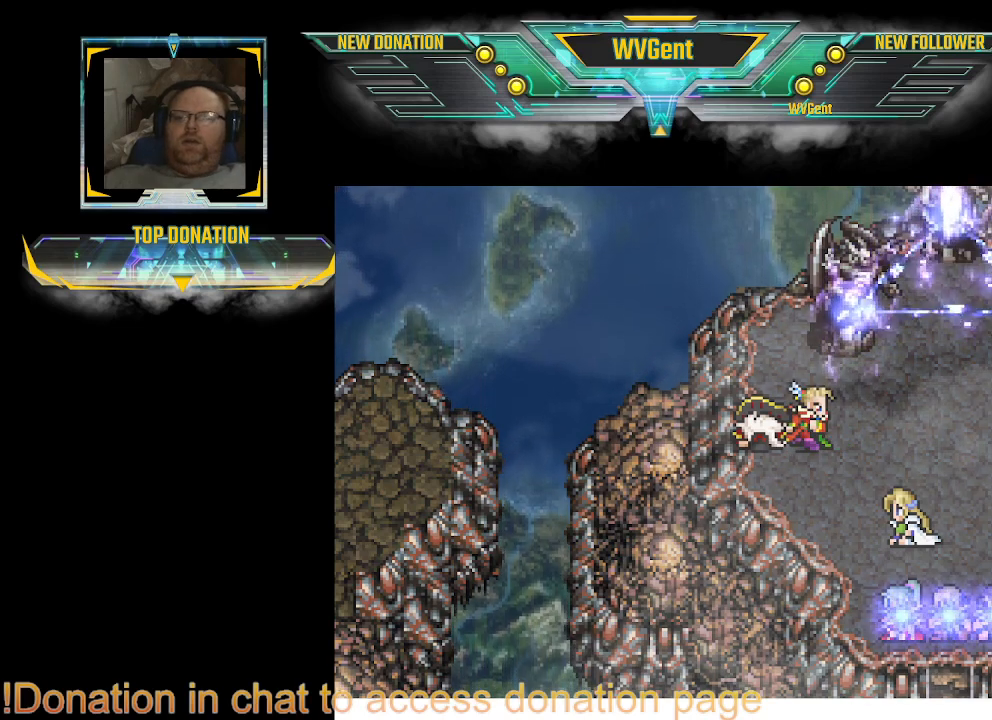
{"buttons": ["CROSS"], "left_stick": "center", "right_stick": "center", "events": [[33, "CROSS", "down"], [67, "CROSS", "up"], [100, "CROSS", "down"], [133, "CROSS", "up"], [167, "CROSS", "down"], [200, "CROSS", "up"], [233, "CROSS", "down"], [267, "CROSS", "up"], [300, "CROSS", "down"], [400, "CROSS", "up"], [433, "CROSS", "down"]]}
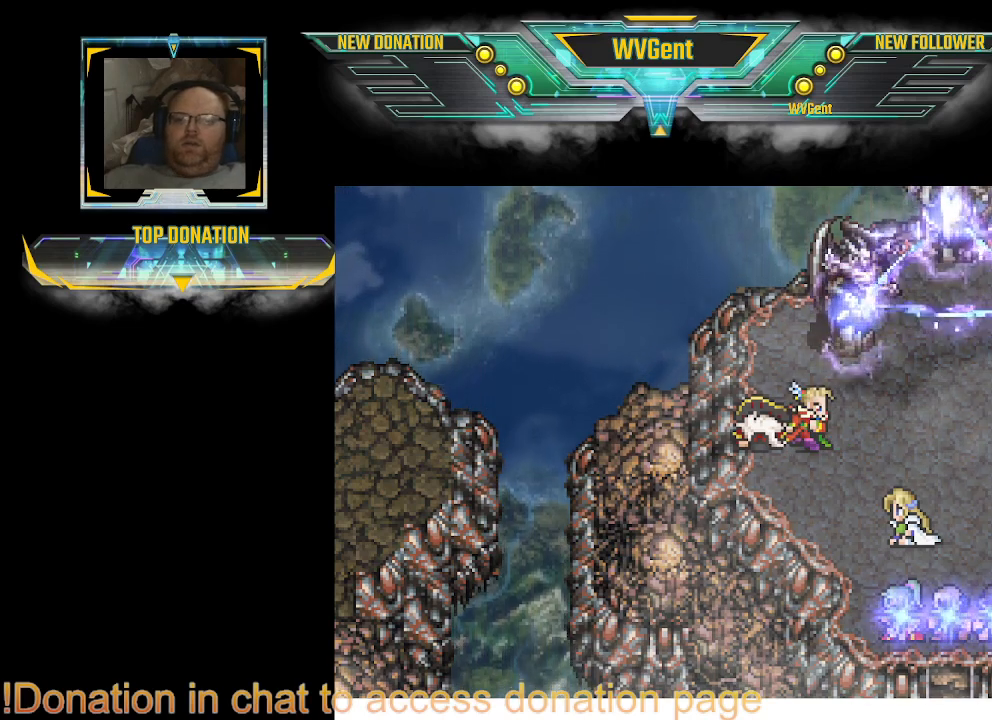
{"buttons": [], "left_stick": "center", "right_stick": "center", "events": [[67, "CROSS", "up"], [100, "CROSS", "down"], [133, "CROSS", "up"], [167, "CROSS", "down"], [200, "CROSS", "up"], [233, "CROSS", "down"], [267, "CROSS", "up"], [300, "CROSS", "down"], [333, "CROSS", "up"], [367, "CROSS", "down"], [400, "CROSS", "up"], [433, "CROSS", "down"], [467, "CROSS", "up"]]}
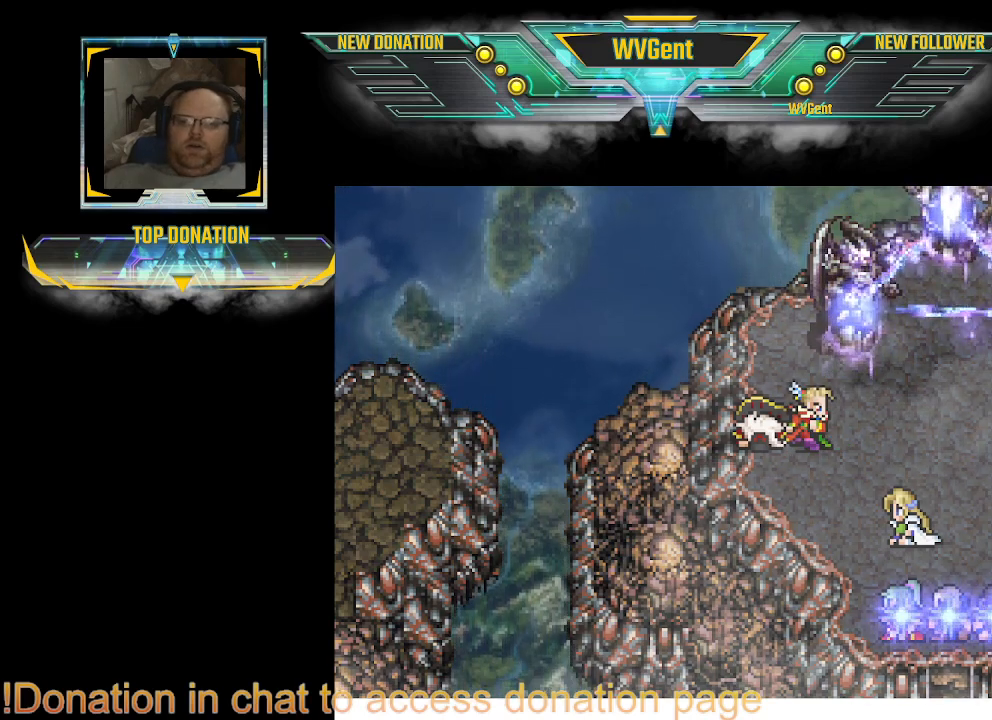
{"buttons": [], "left_stick": "center", "right_stick": "center", "events": [[67, "CROSS", "down"], [133, "CROSS", "up"], [167, "CROSS", "down"], [200, "CROSS", "up"], [233, "CROSS", "down"], [267, "CROSS", "up"], [300, "CROSS", "down"], [333, "CROSS", "up"], [367, "CROSS", "down"], [467, "CROSS", "up"]]}
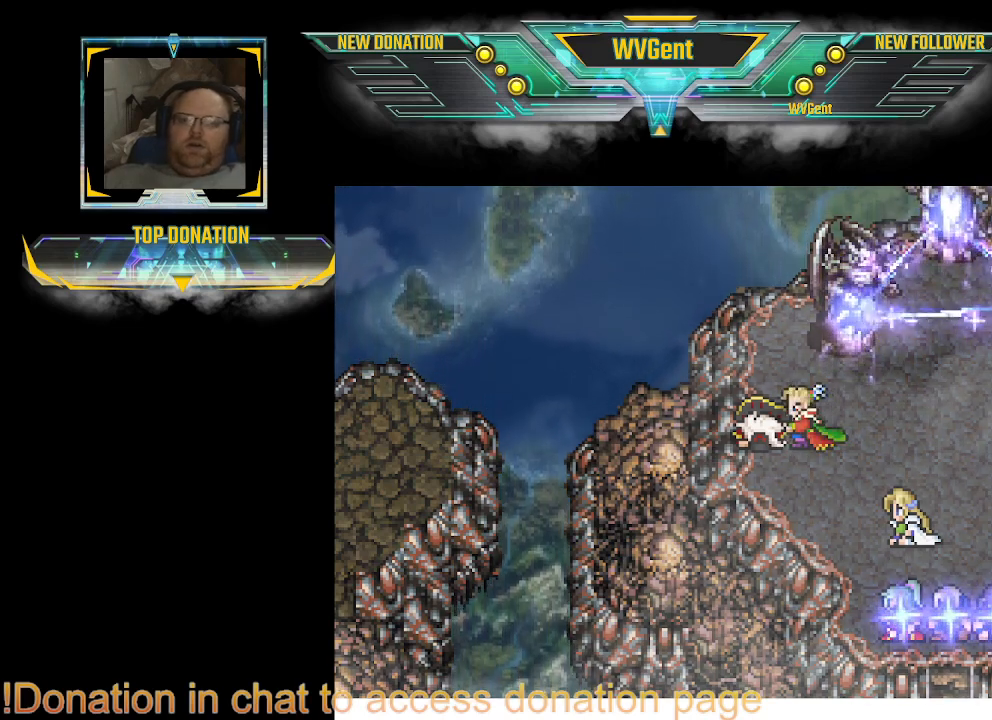
{"buttons": ["CROSS"], "left_stick": "center", "right_stick": "center", "events": [[67, "CROSS", "down"], [100, "CROSS", "up"], [233, "CROSS", "down"], [267, "CROSS", "up"], [300, "CROSS", "down"], [333, "CROSS", "up"], [433, "CROSS", "down"], [467, "CROSS", "up"], [500, "CROSS", "down"]]}
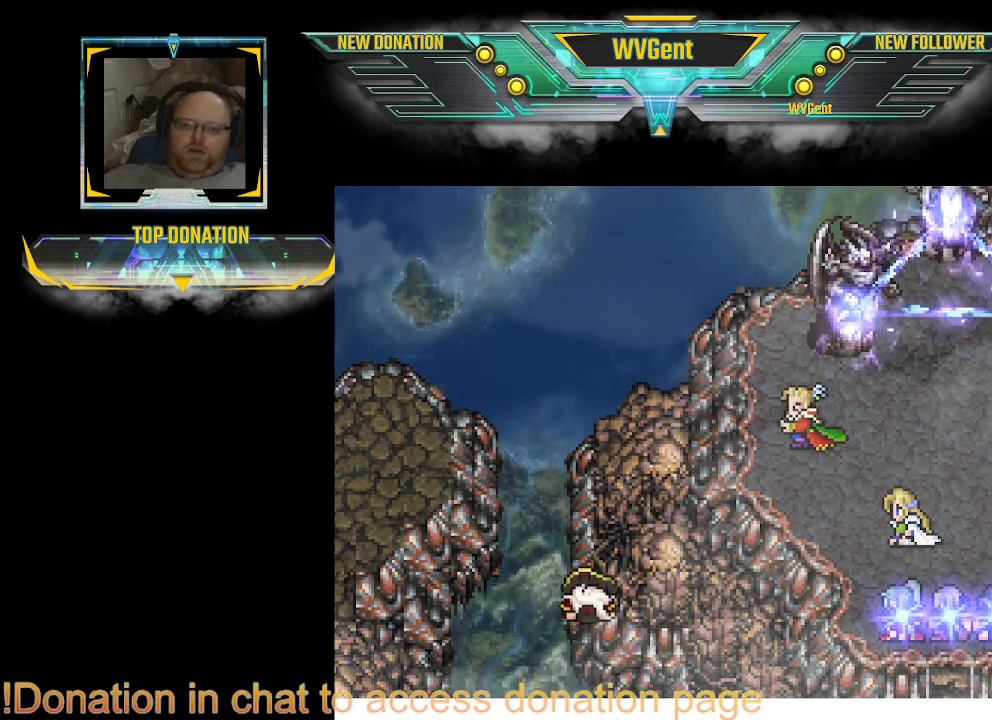
{"buttons": ["CROSS"], "left_stick": "center", "right_stick": "center", "events": [[33, "CROSS", "up"], [67, "CROSS", "down"], [100, "CROSS", "up"], [233, "CROSS", "down"], [267, "CROSS", "up"], [300, "CROSS", "down"], [333, "CROSS", "up"], [367, "CROSS", "down"], [400, "CROSS", "up"], [433, "CROSS", "down"], [467, "CROSS", "up"], [500, "CROSS", "down"]]}
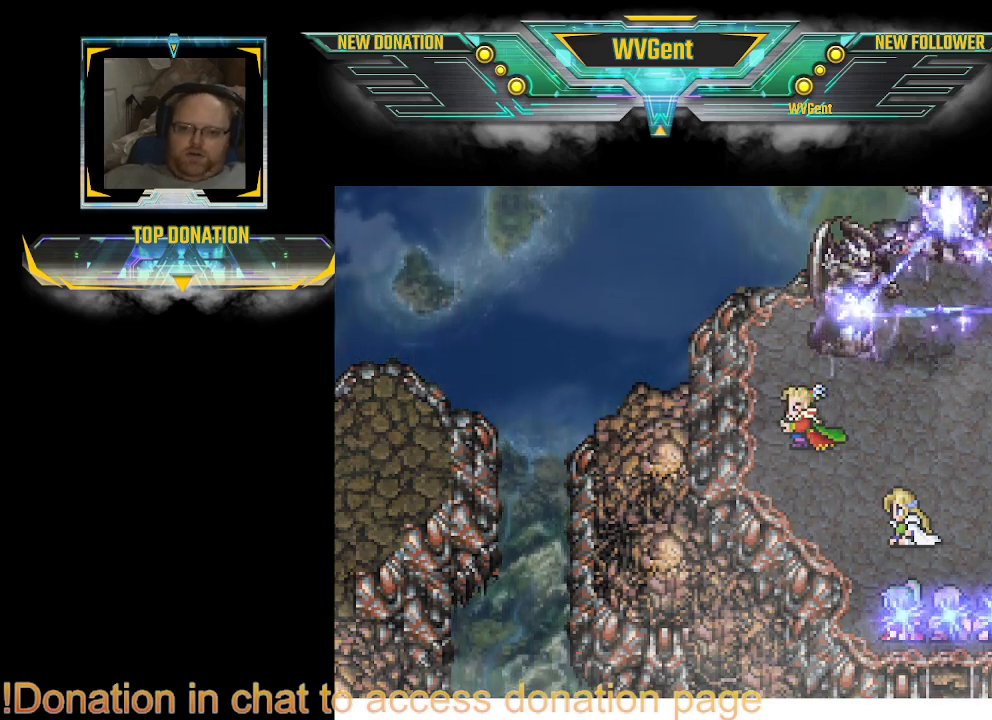
{"buttons": ["CROSS"], "left_stick": "center", "right_stick": "center", "events": [[200, "CROSS", "up"], [233, "CROSS", "down"], [267, "CROSS", "up"], [300, "CROSS", "down"], [333, "CROSS", "up"], [367, "CROSS", "down"], [400, "CROSS", "up"], [433, "CROSS", "down"], [467, "CROSS", "up"], [500, "CROSS", "down"]]}